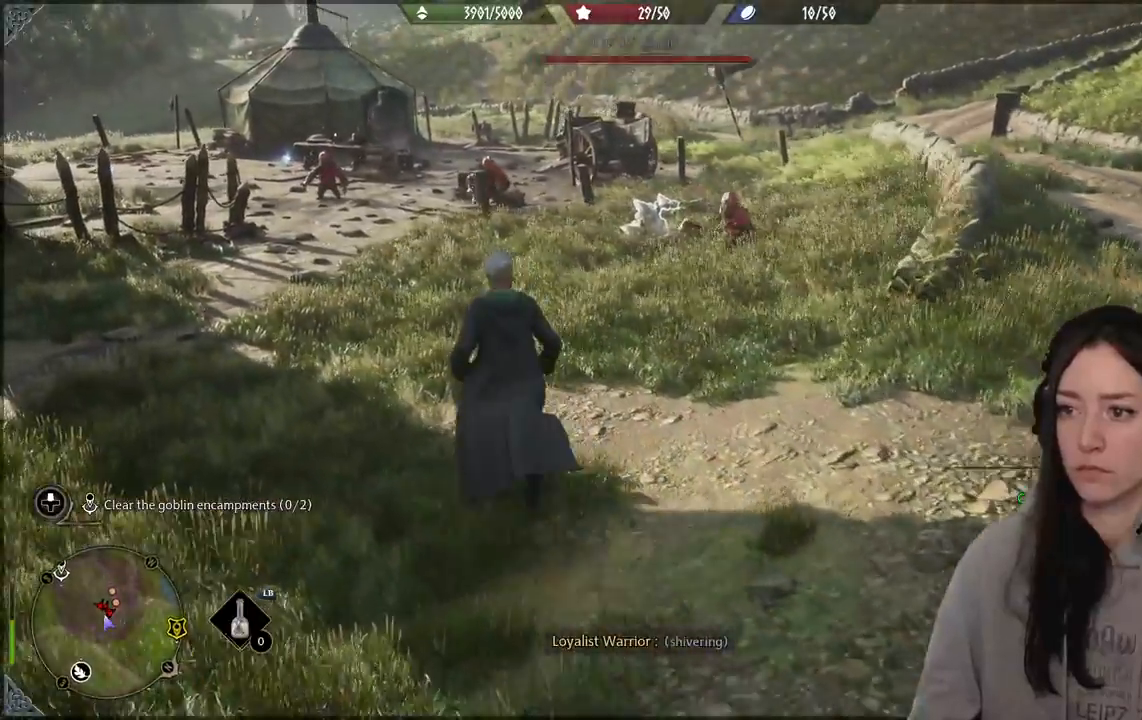
Gameplay with a controller (Xbox layout); each line is a JSON object with the inputs held at the frame after it. "events" lists button and stick changes between this image and that frame as [ms after this image, input, new state], when the widget could be followed in between.
{"buttons": [], "left_stick": "up-right", "right_stick": "right", "events": [[67, "R2", "down"], [183, "R2", "up"], [233, "left_stick", "up-right"], [300, "R2", "down"], [450, "R2", "up"], [467, "right_stick", "right"]]}
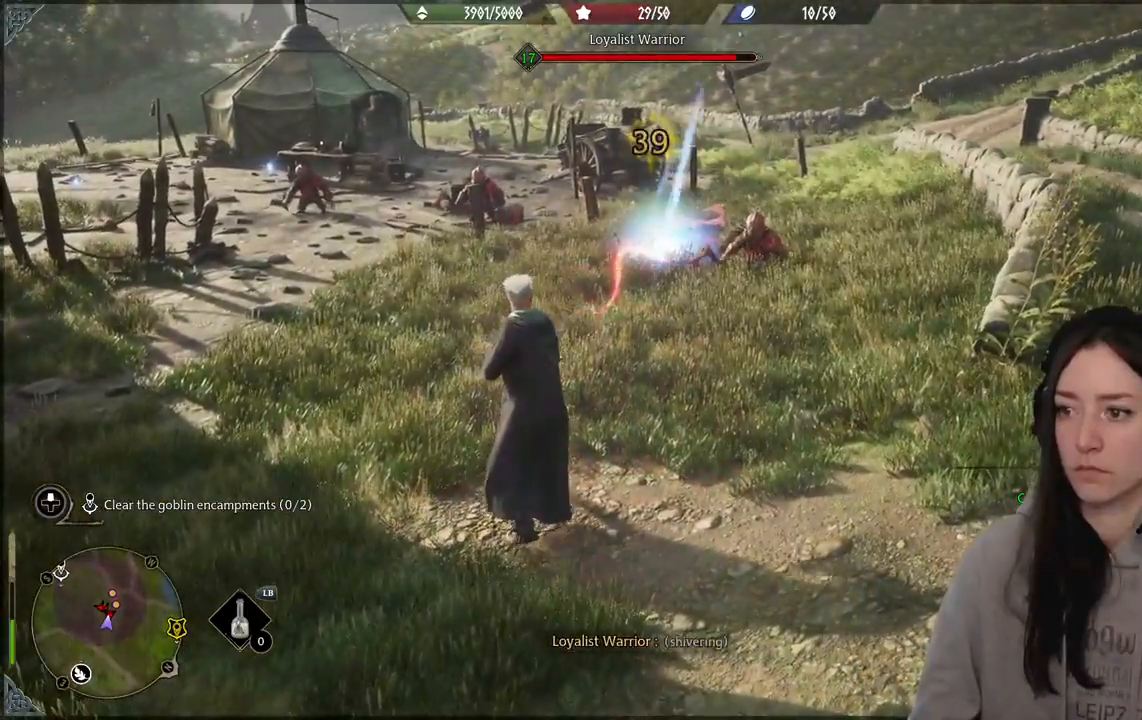
{"buttons": ["R2"], "left_stick": "up-right", "right_stick": "center", "events": [[50, "R2", "down"], [150, "R2", "up"], [167, "right_stick", "center"], [283, "R2", "down"]]}
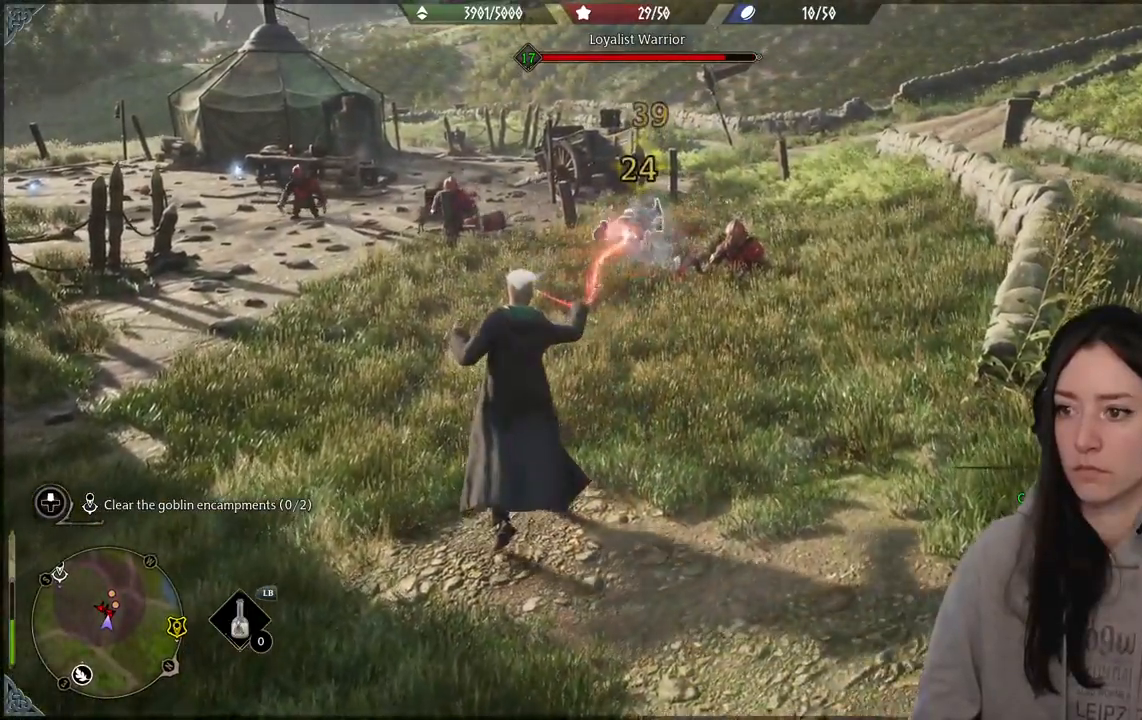
{"buttons": ["R2"], "left_stick": "up-right", "right_stick": "center", "events": [[33, "B", "down"], [150, "B", "up"], [250, "B", "down"], [333, "B", "up"]]}
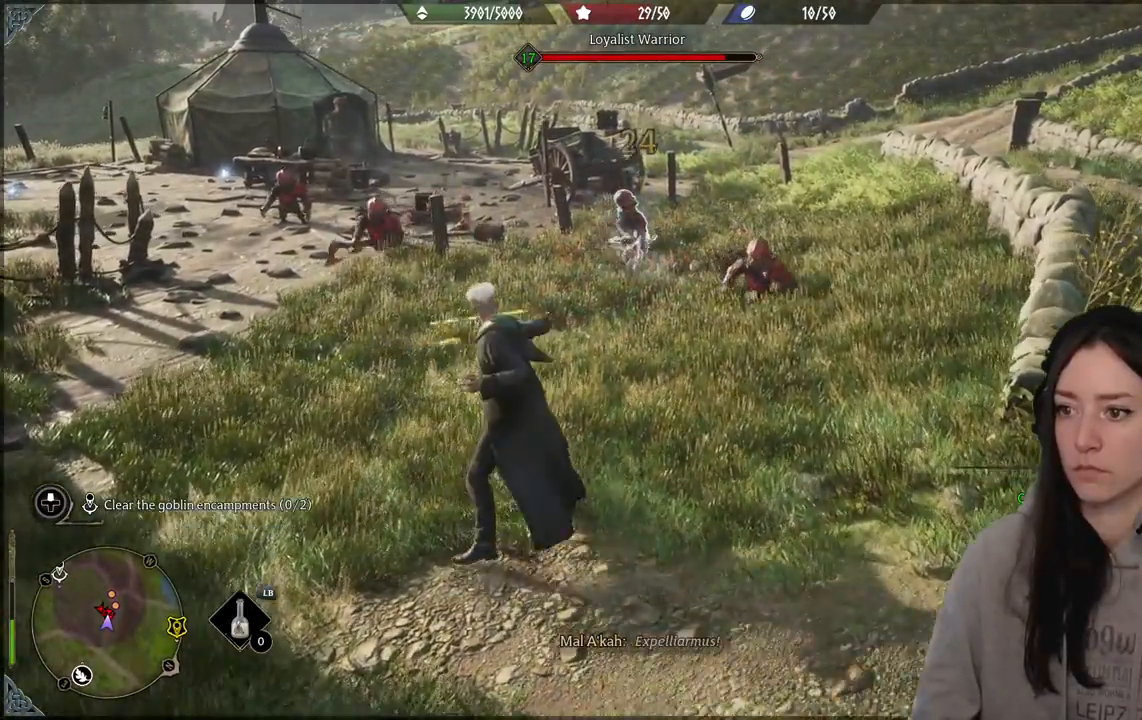
{"buttons": [], "left_stick": "up", "right_stick": "right", "events": [[117, "right_stick", "right"], [133, "left_stick", "up"], [150, "R2", "up"], [317, "R1", "down"], [433, "R1", "up"]]}
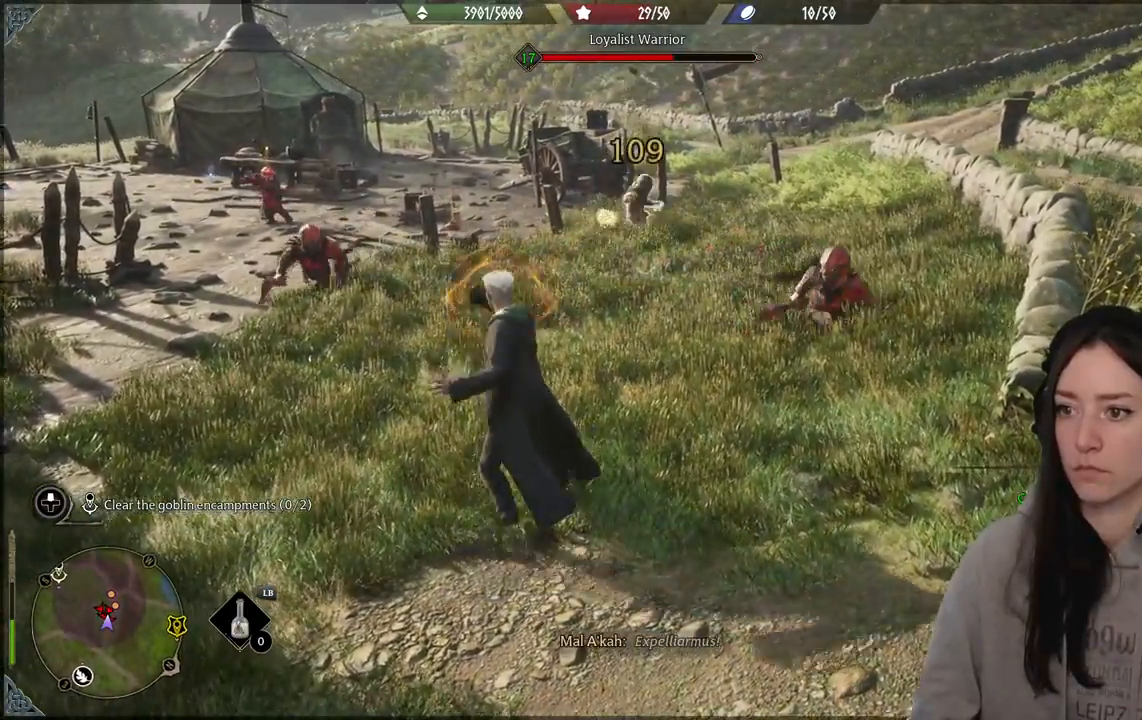
{"buttons": [], "left_stick": "center", "right_stick": "center", "events": [[33, "R1", "down"], [133, "R1", "up"], [217, "right_stick", "center"], [233, "R1", "down"], [317, "R1", "up"], [383, "left_stick", "center"]]}
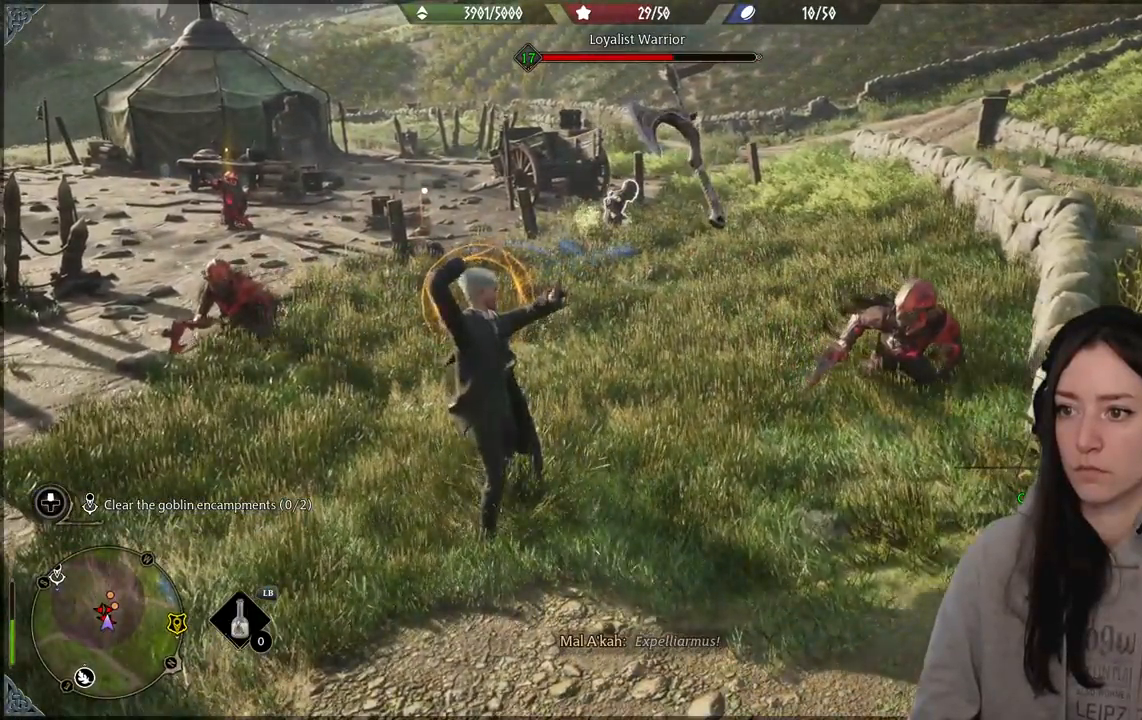
{"buttons": [], "left_stick": "down", "right_stick": "center", "events": [[300, "left_stick", "down"], [317, "B", "down"], [433, "B", "up"]]}
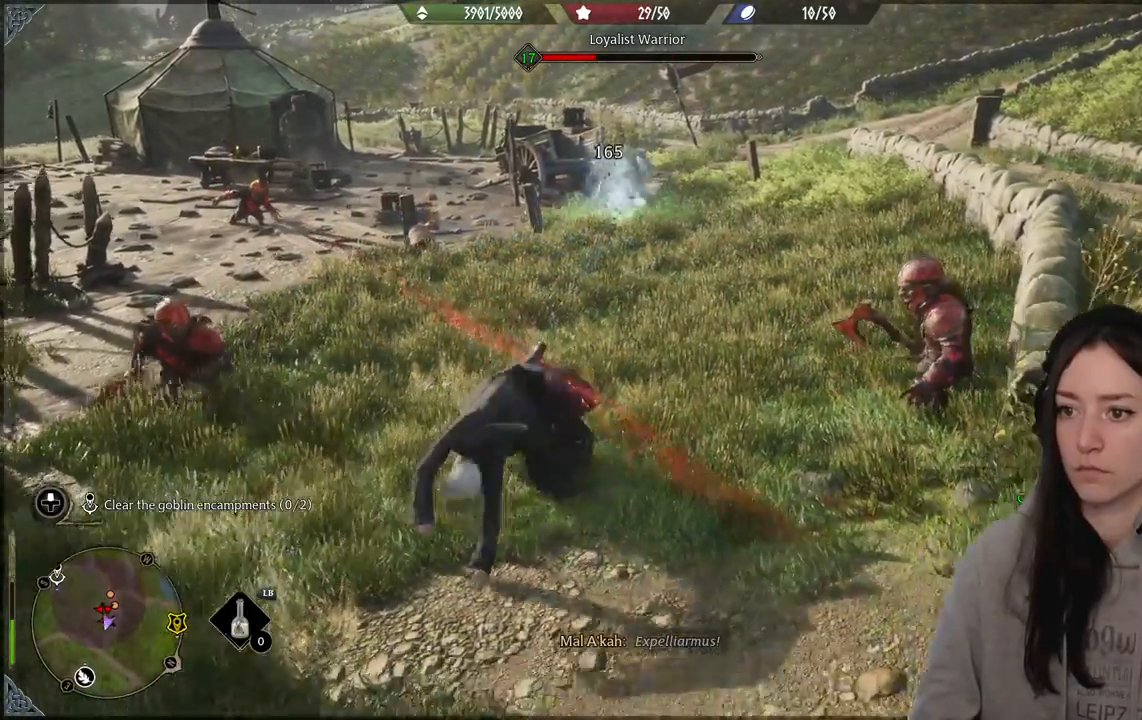
{"buttons": [], "left_stick": "down-right", "right_stick": "center", "events": [[300, "left_stick", "down-right"]]}
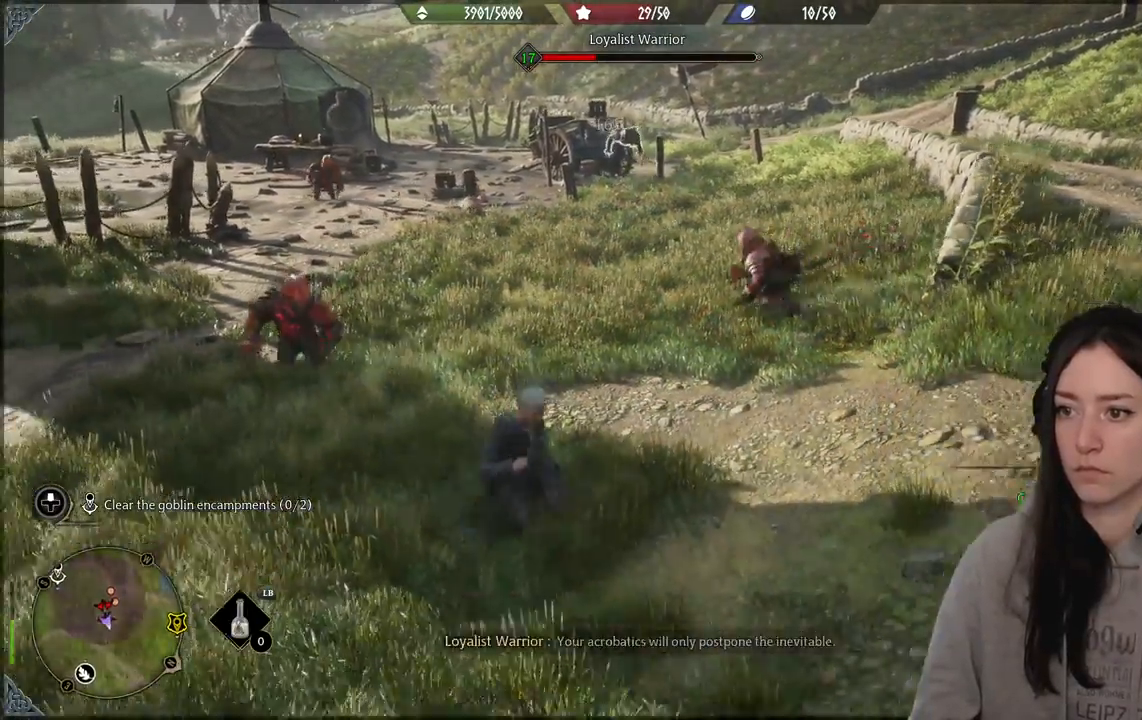
{"buttons": ["R2"], "left_stick": "up", "right_stick": "down-left", "events": [[17, "R2", "down"], [133, "R2", "up"], [250, "R2", "down"], [267, "left_stick", "up-right"], [350, "R2", "up"], [367, "left_stick", "up"], [450, "R2", "down"], [483, "right_stick", "down-left"]]}
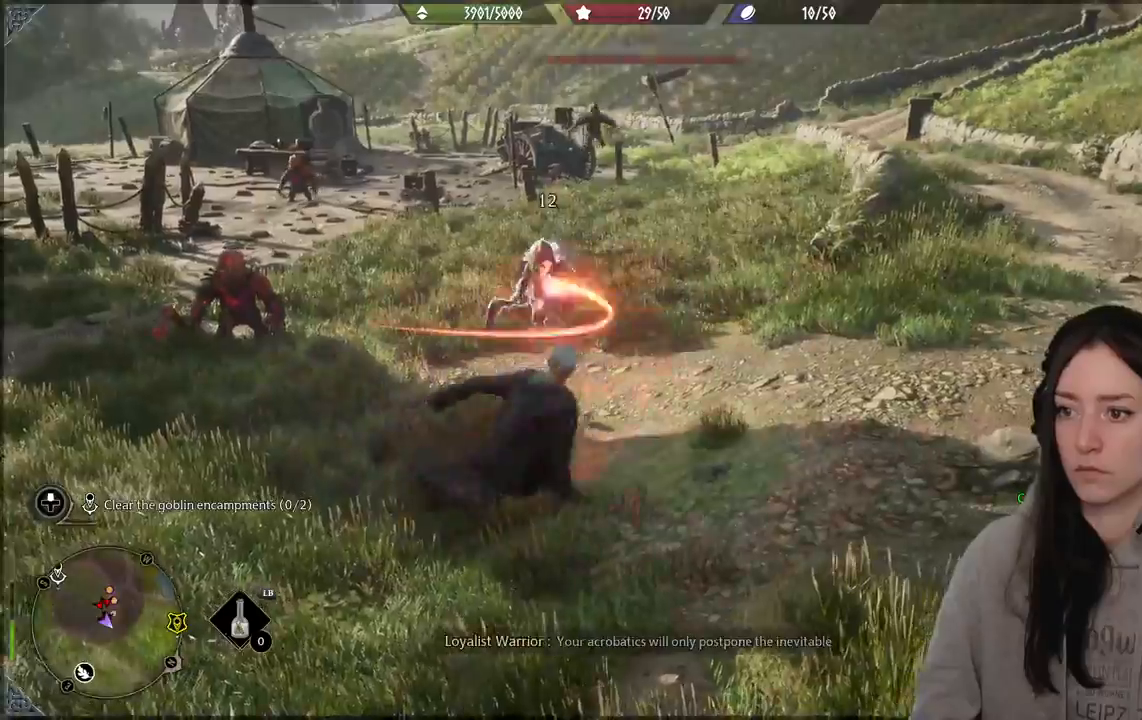
{"buttons": ["R2"], "left_stick": "up-right", "right_stick": "center", "events": [[83, "R2", "up"], [217, "right_stick", "center"], [233, "R2", "down"], [350, "R2", "up"], [450, "R2", "down"], [467, "left_stick", "up-right"]]}
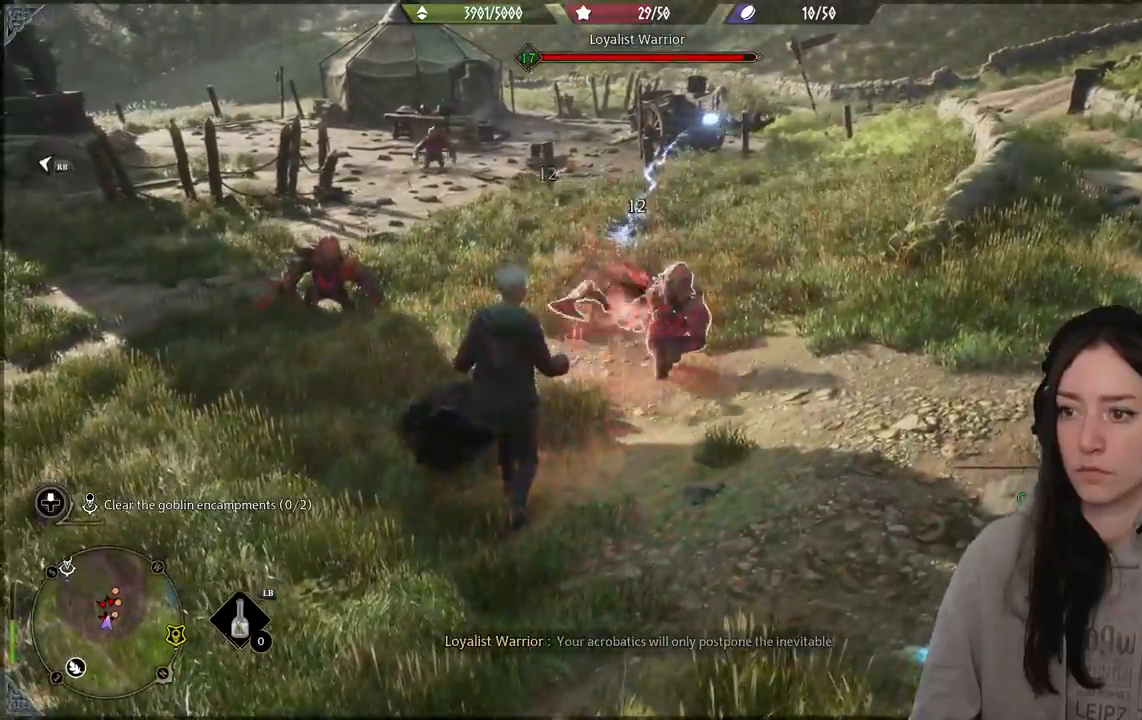
{"buttons": [], "left_stick": "down-right", "right_stick": "center", "events": [[50, "R2", "up"], [100, "left_stick", "right"], [183, "R2", "down"], [300, "R2", "up"], [367, "left_stick", "down-right"]]}
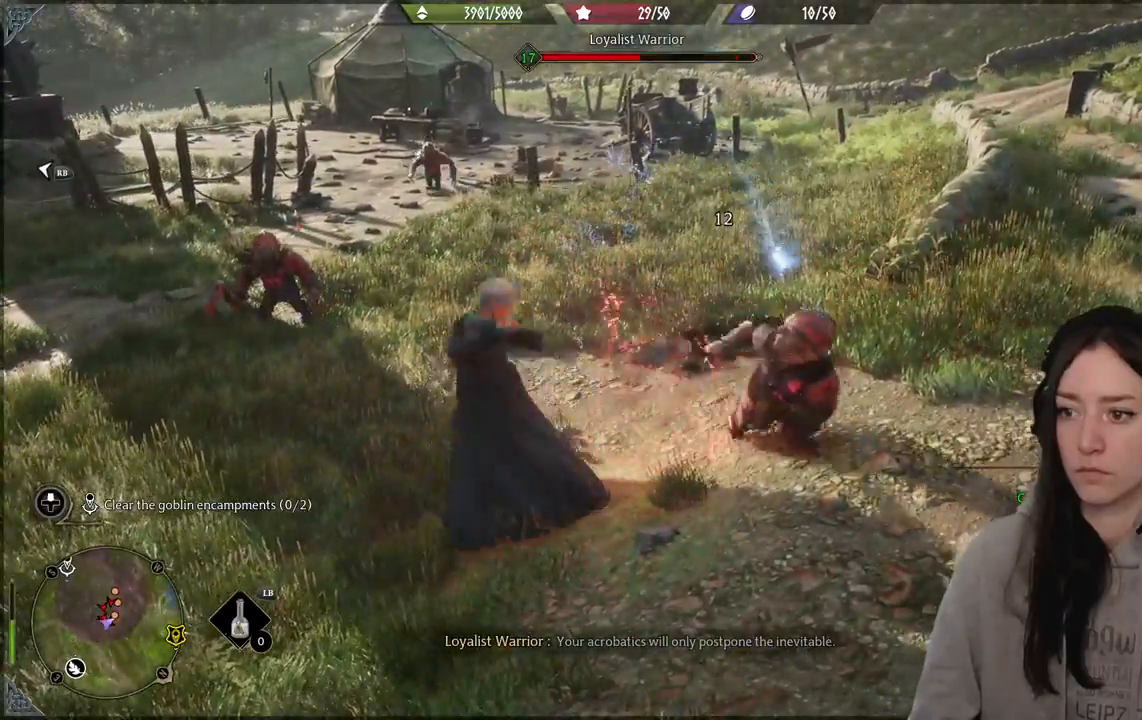
{"buttons": [], "left_stick": "down", "right_stick": "center", "events": [[150, "B", "down"], [267, "B", "up"], [417, "left_stick", "down"]]}
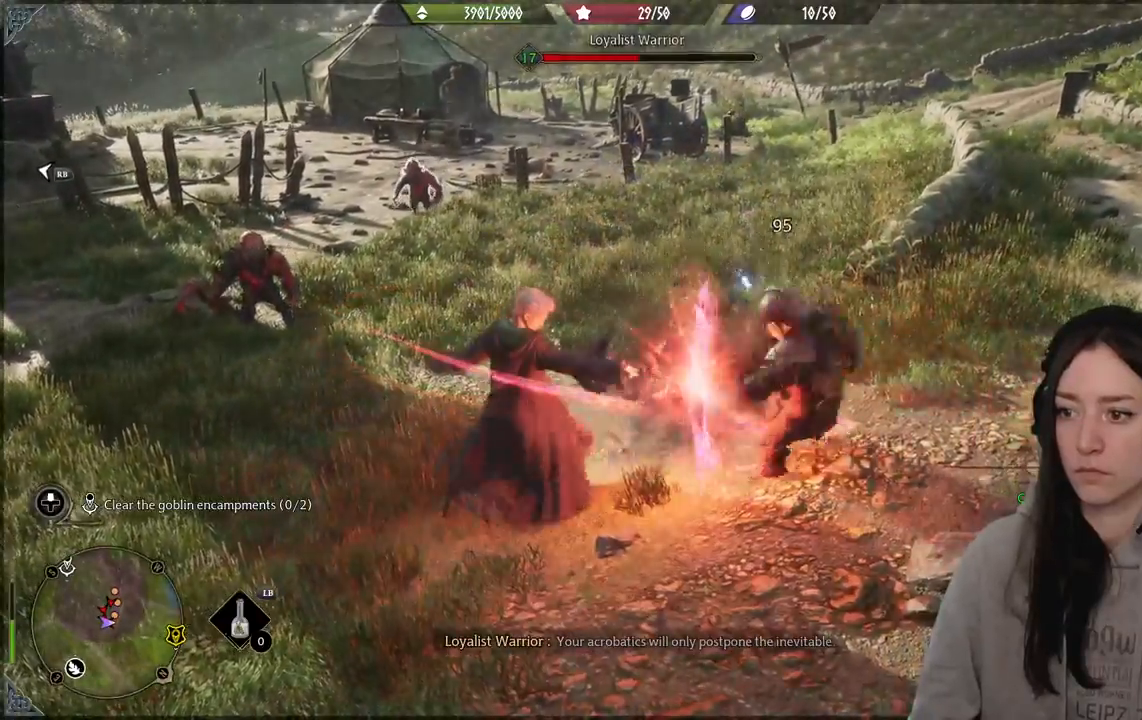
{"buttons": [], "left_stick": "down", "right_stick": "center", "events": [[33, "right_stick", "down-left"], [233, "right_stick", "left"], [383, "right_stick", "center"]]}
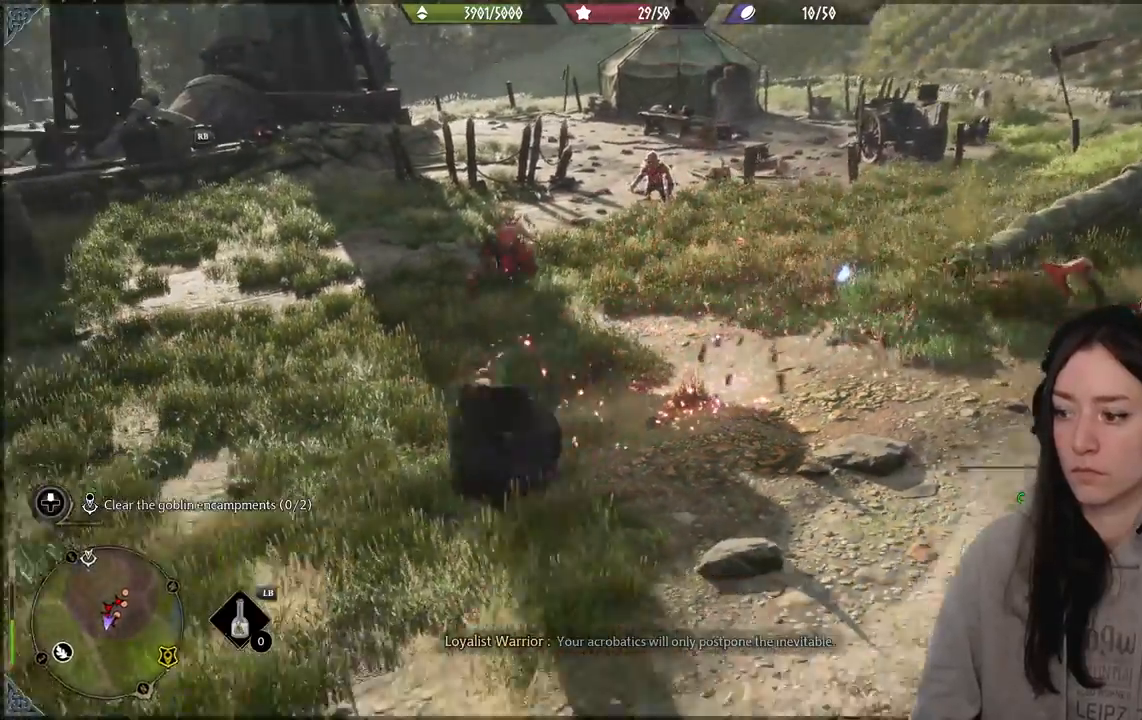
{"buttons": ["R2"], "left_stick": "up-left", "right_stick": "center", "events": [[167, "left_stick", "up-left"], [250, "R2", "down"], [267, "left_stick", "up"], [383, "A", "down"], [417, "left_stick", "up-left"], [467, "A", "up"]]}
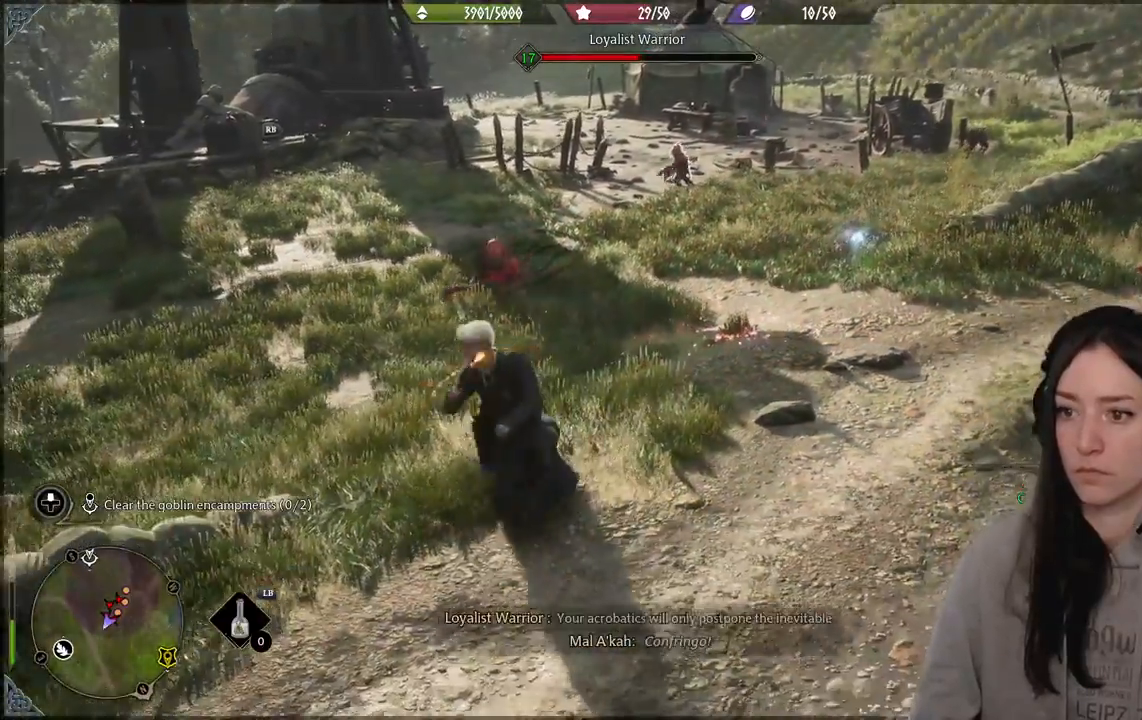
{"buttons": [], "left_stick": "up-left", "right_stick": "center", "events": [[67, "A", "down"], [183, "A", "up"], [317, "R2", "up"]]}
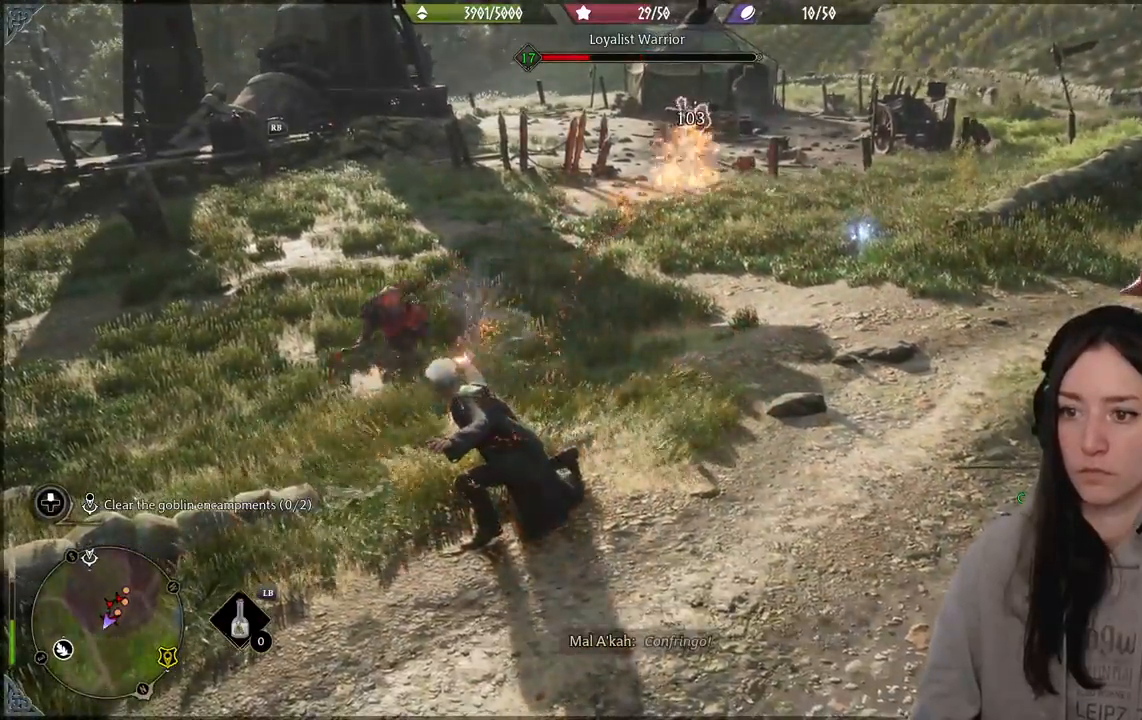
{"buttons": [], "left_stick": "up-left", "right_stick": "right", "events": [[50, "B", "down"], [167, "B", "up"], [283, "left_stick", "up"], [417, "left_stick", "up-left"], [417, "right_stick", "right"]]}
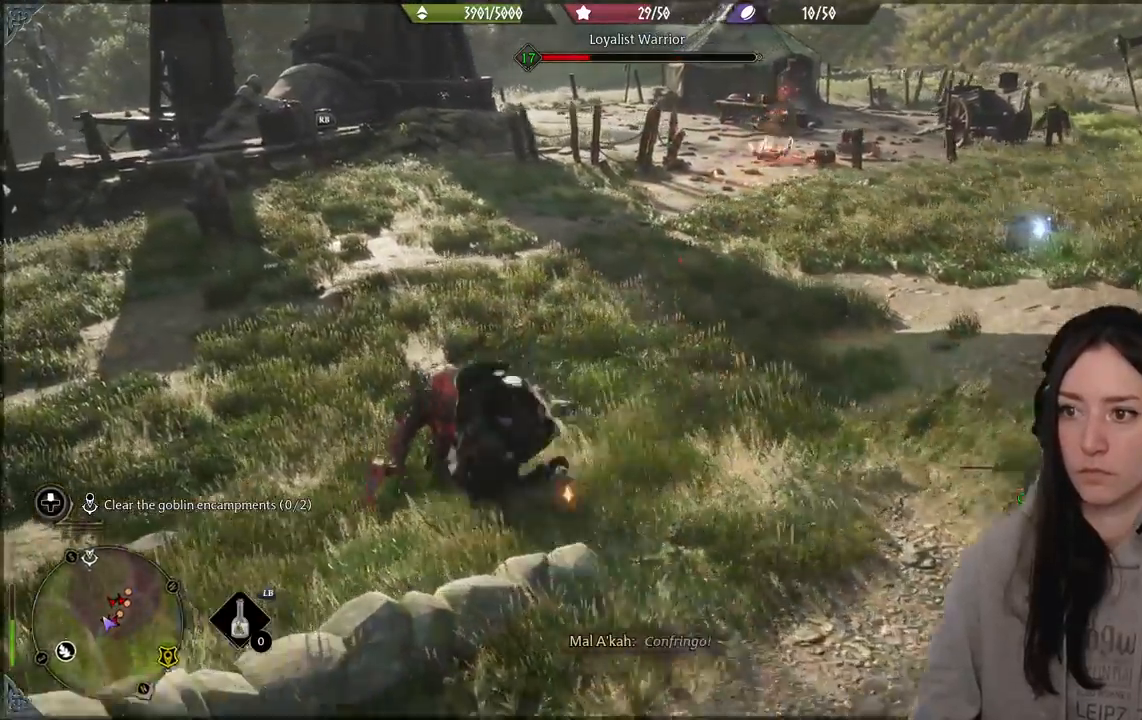
{"buttons": [], "left_stick": "up-left", "right_stick": "center", "events": [[250, "right_stick", "center"], [350, "B", "down"], [467, "B", "up"]]}
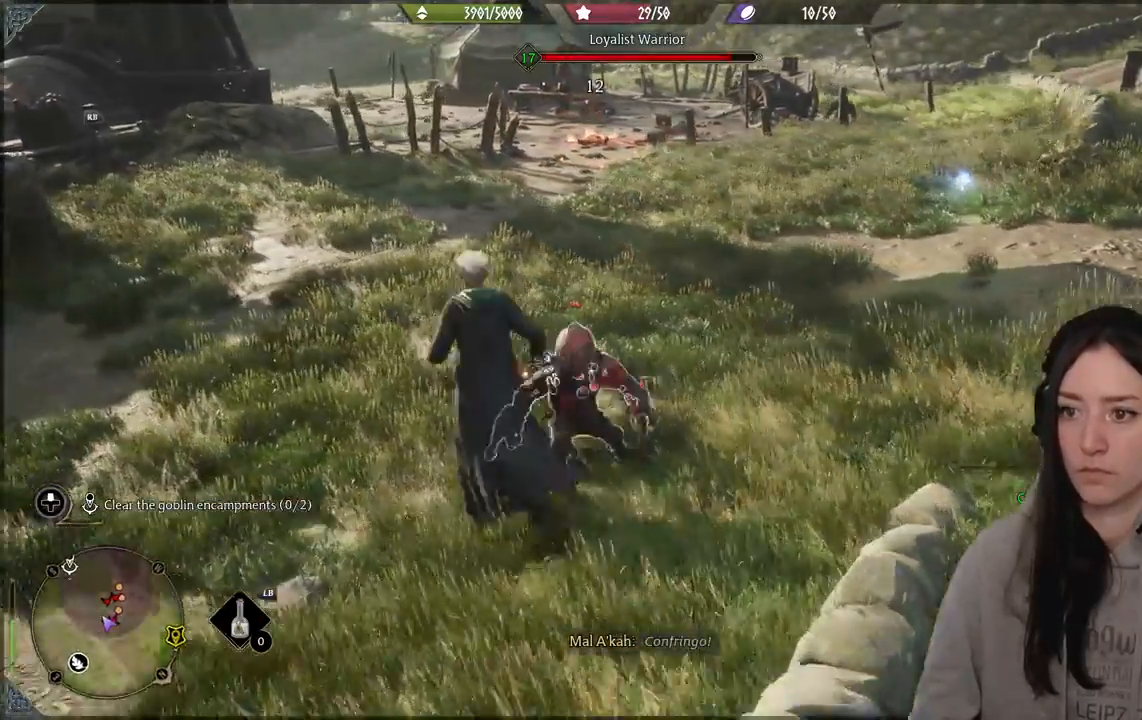
{"buttons": [], "left_stick": "up", "right_stick": "center", "events": [[200, "right_stick", "up-right"], [450, "left_stick", "up"], [450, "right_stick", "center"]]}
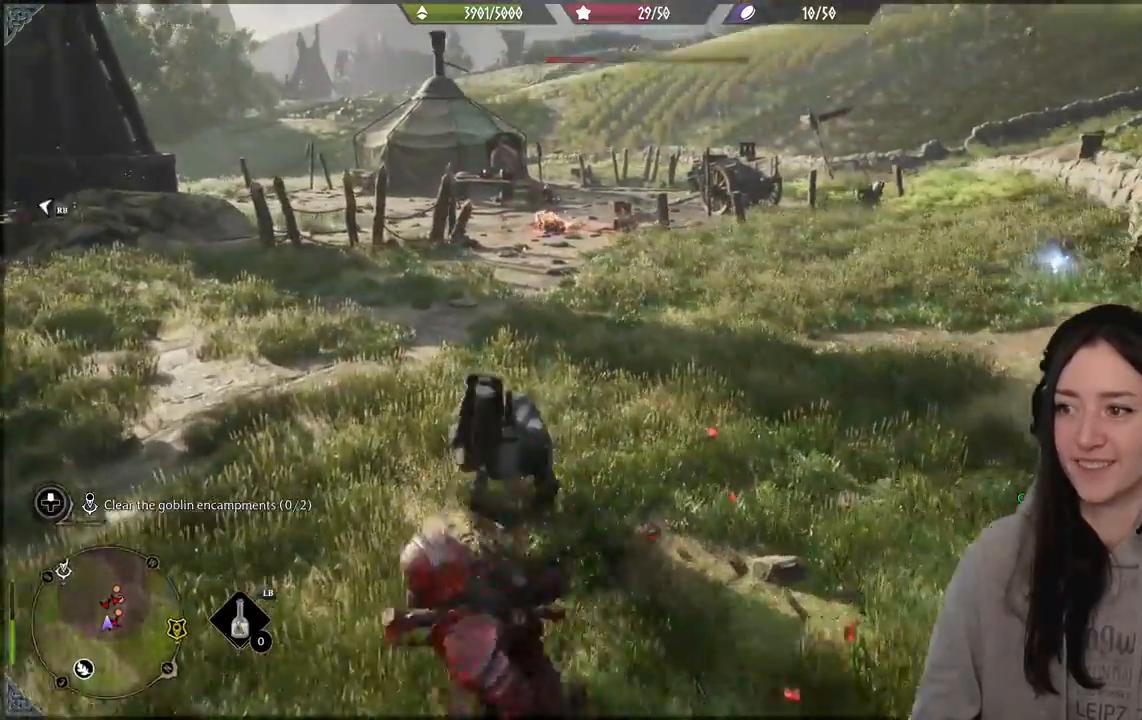
{"buttons": [], "left_stick": "up-right", "right_stick": "center", "events": [[100, "B", "down"], [283, "B", "up"], [433, "left_stick", "up-right"]]}
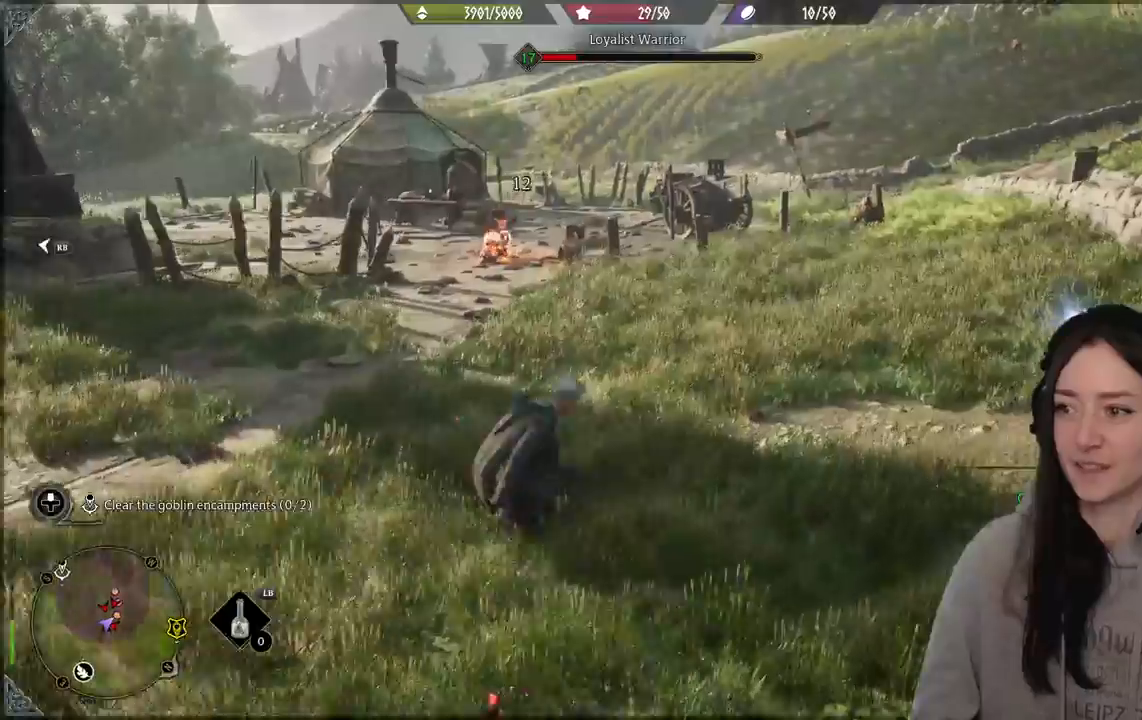
{"buttons": [], "left_stick": "up-right", "right_stick": "center", "events": [[283, "B", "down"], [417, "B", "up"]]}
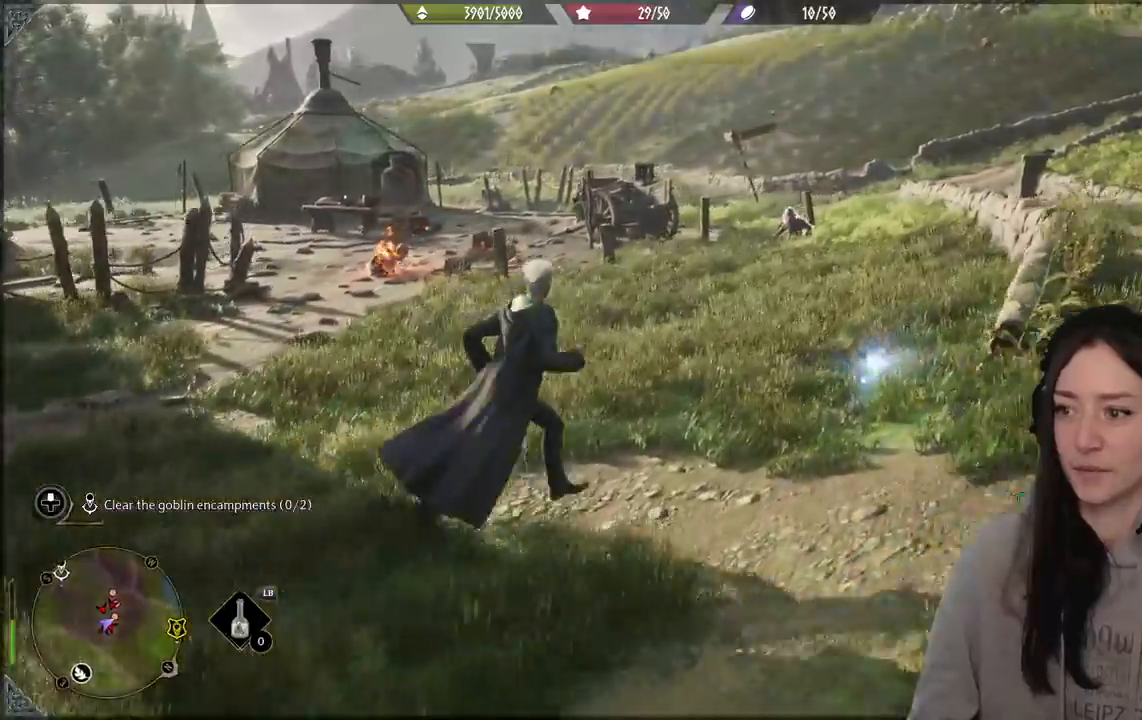
{"buttons": [], "left_stick": "up-left", "right_stick": "center", "events": [[100, "right_stick", "down-left"], [133, "left_stick", "up"], [250, "right_stick", "left"], [283, "left_stick", "up-left"], [467, "right_stick", "center"]]}
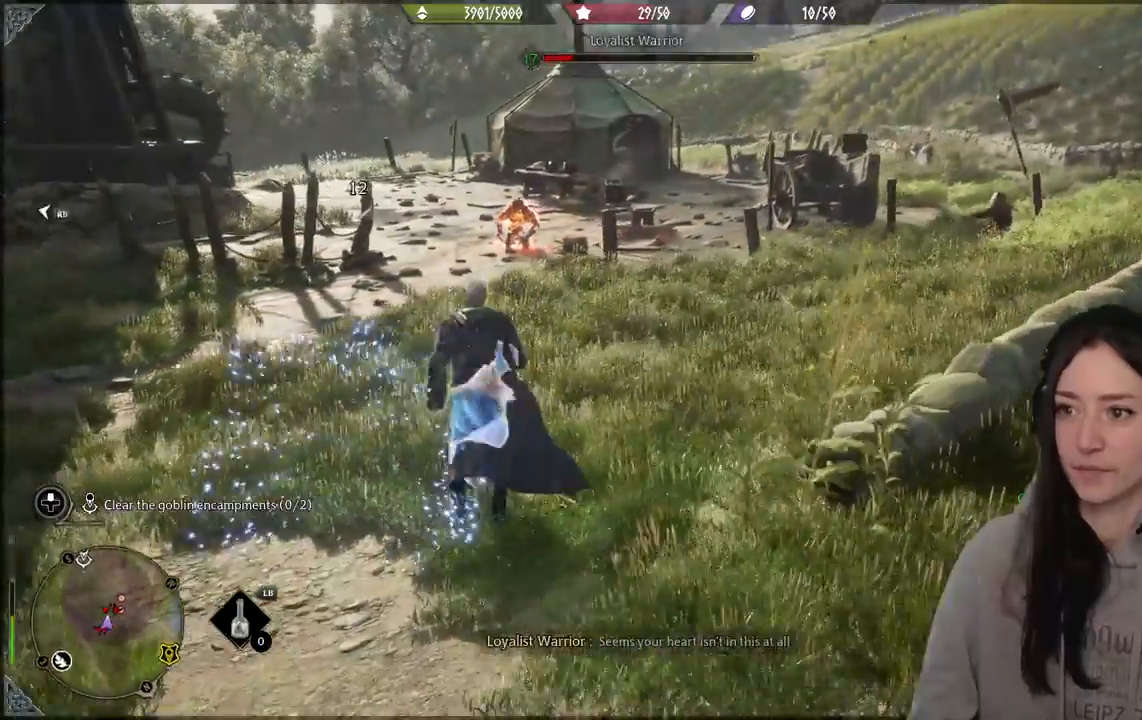
{"buttons": [], "left_stick": "up", "right_stick": "center", "events": [[200, "B", "down"], [333, "B", "up"], [483, "left_stick", "up"]]}
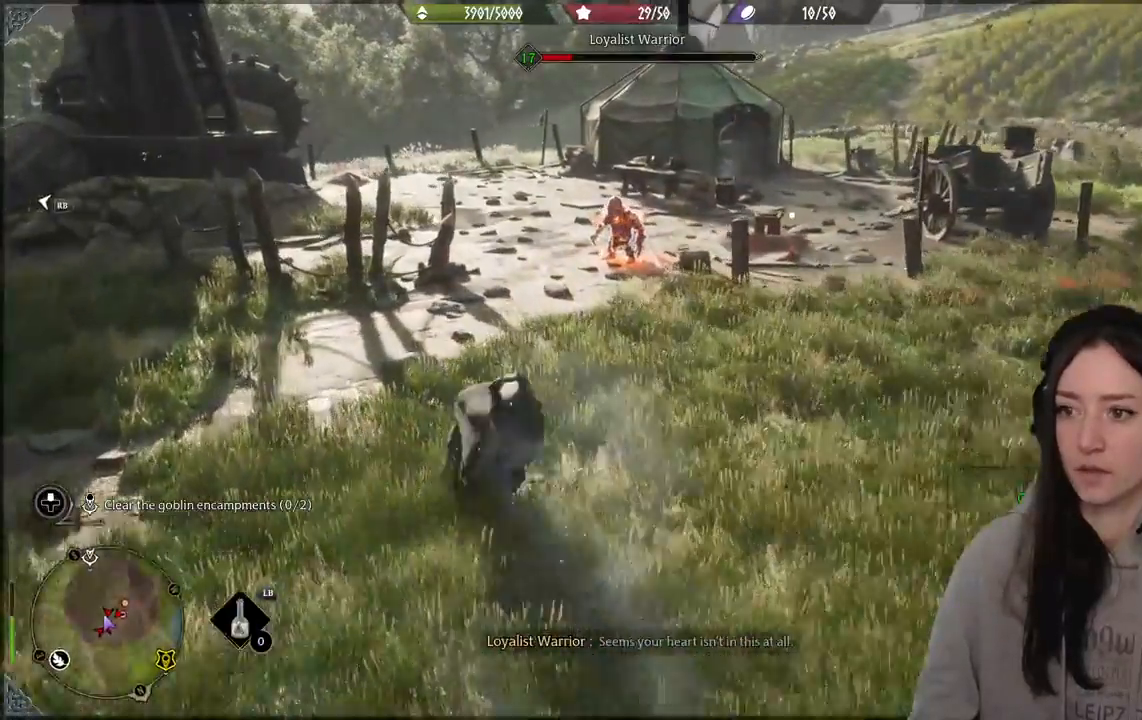
{"buttons": ["R2"], "left_stick": "up", "right_stick": "center", "events": [[100, "right_stick", "right"], [267, "R2", "down"], [267, "right_stick", "center"], [350, "R2", "up"], [467, "R2", "down"]]}
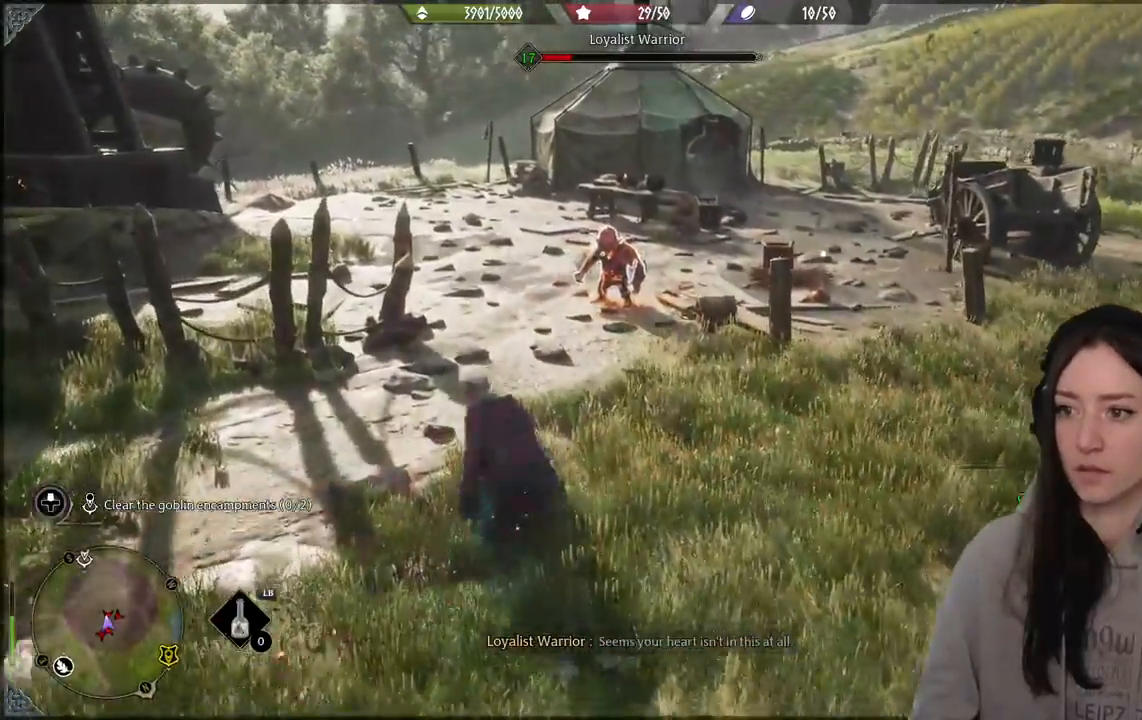
{"buttons": ["R2"], "left_stick": "up", "right_stick": "center", "events": [[100, "R2", "up"], [183, "R2", "down"], [317, "R2", "up"], [417, "R2", "down"]]}
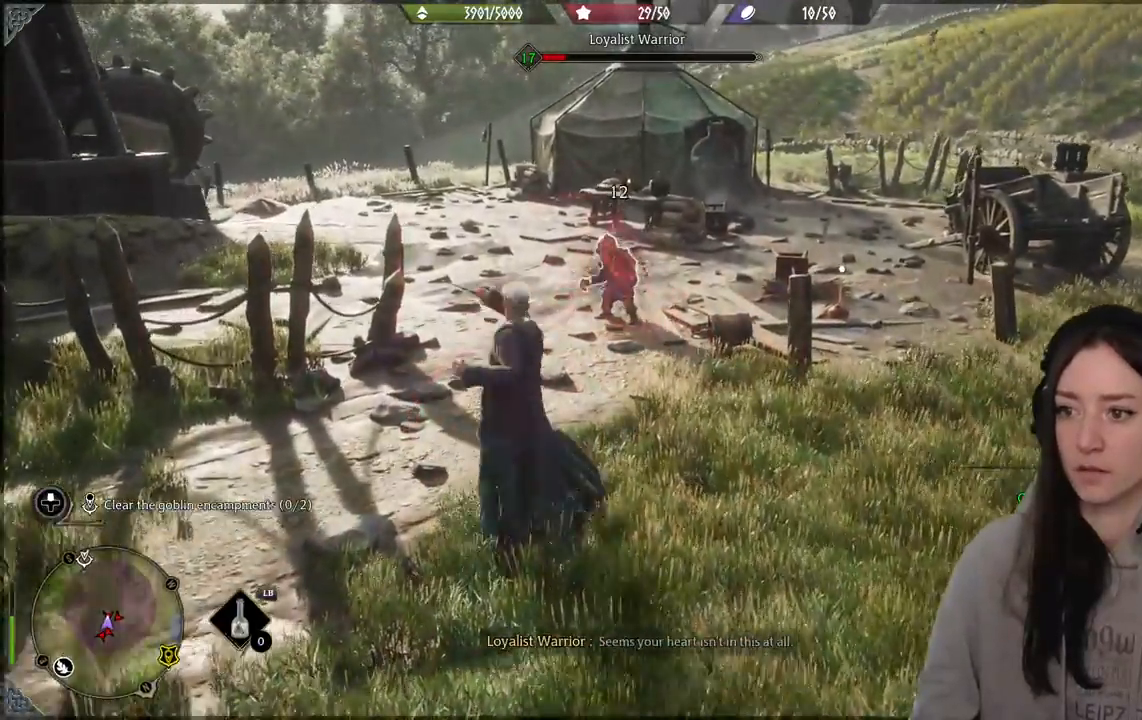
{"buttons": [], "left_stick": "up", "right_stick": "center", "events": [[33, "R2", "up"], [133, "R2", "down"], [267, "R2", "up"], [350, "R2", "down"], [467, "R2", "up"]]}
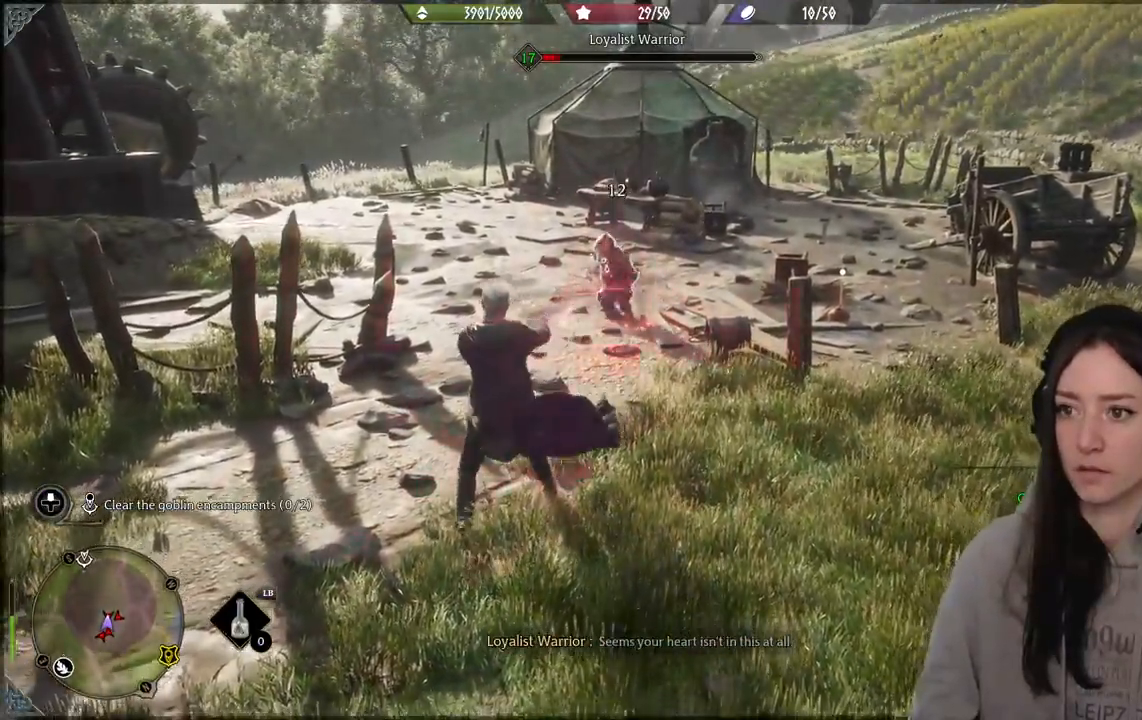
{"buttons": ["R2"], "left_stick": "up", "right_stick": "center", "events": [[83, "R2", "down"], [183, "R2", "up"], [283, "R2", "down"], [383, "R2", "up"], [483, "R2", "down"]]}
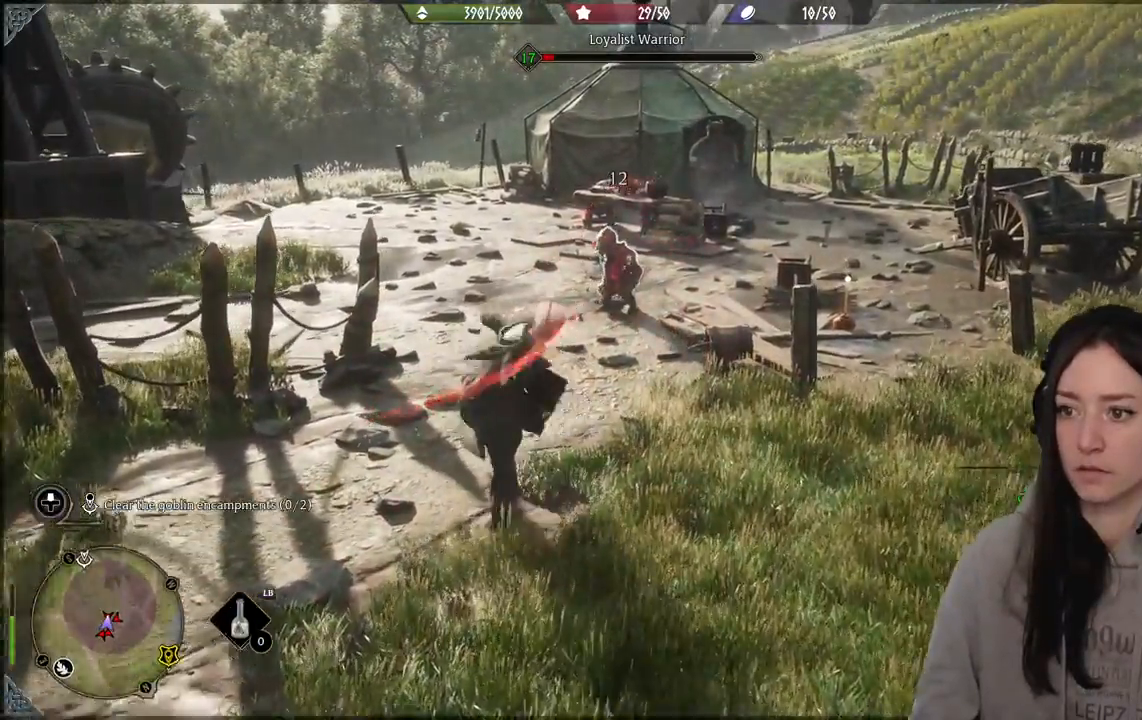
{"buttons": [], "left_stick": "up", "right_stick": "center", "events": [[117, "R2", "up"], [333, "B", "down"], [433, "B", "up"]]}
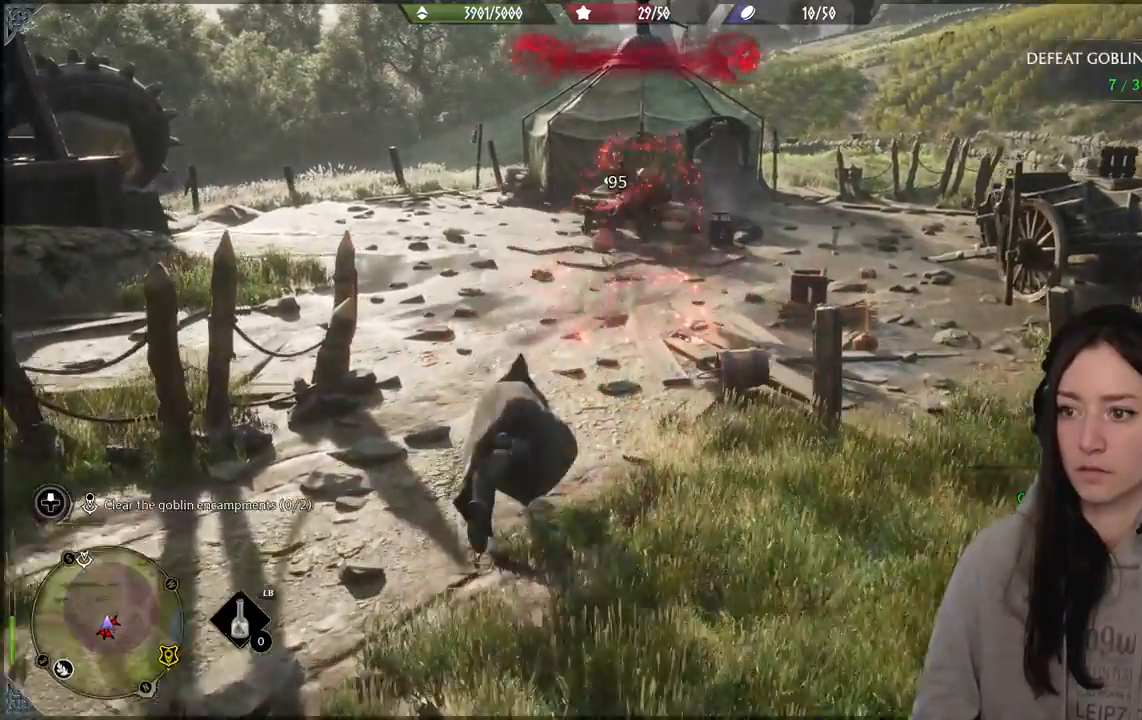
{"buttons": [], "left_stick": "up-left", "right_stick": "right", "events": [[150, "left_stick", "up-left"], [150, "right_stick", "right"]]}
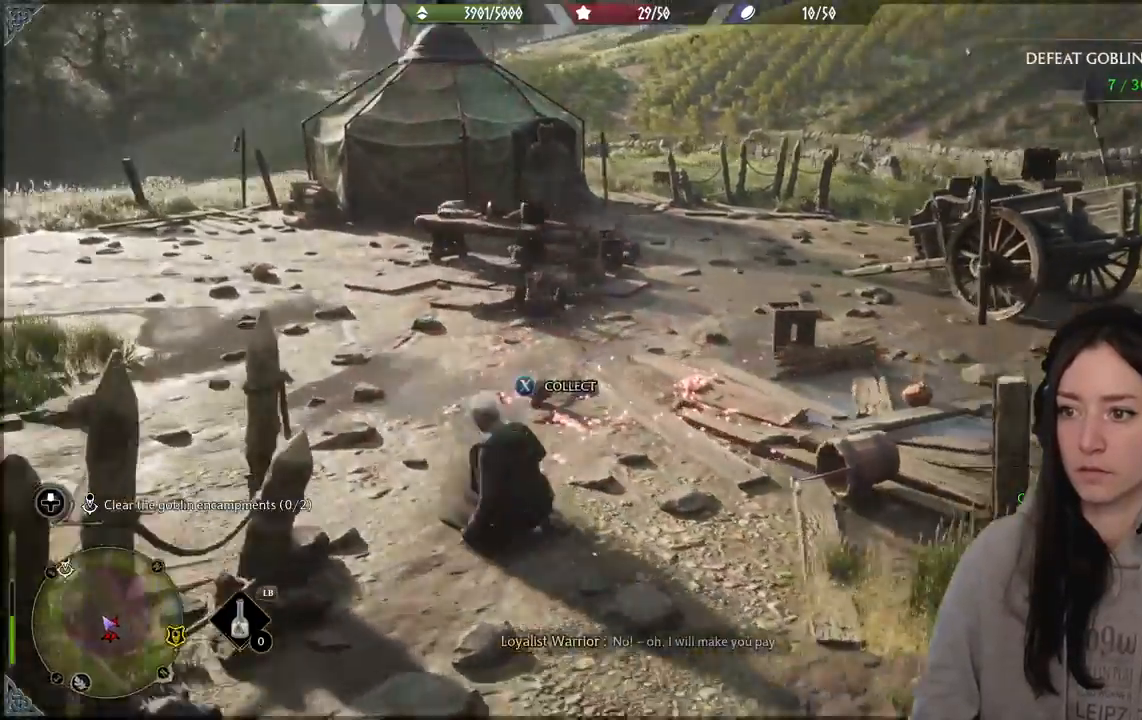
{"buttons": [], "left_stick": "down-left", "right_stick": "center", "events": [[200, "right_stick", "center"], [317, "X", "down"], [417, "X", "up"], [483, "left_stick", "down-left"]]}
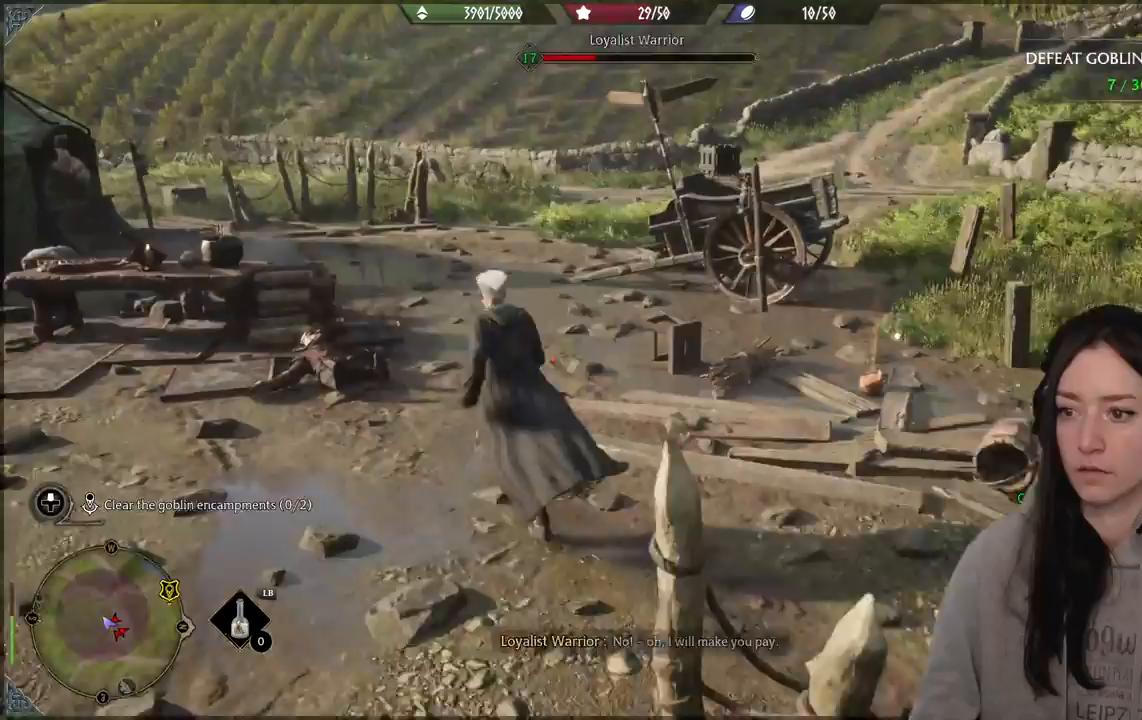
{"buttons": [], "left_stick": "down-left", "right_stick": "right", "events": [[150, "right_stick", "right"]]}
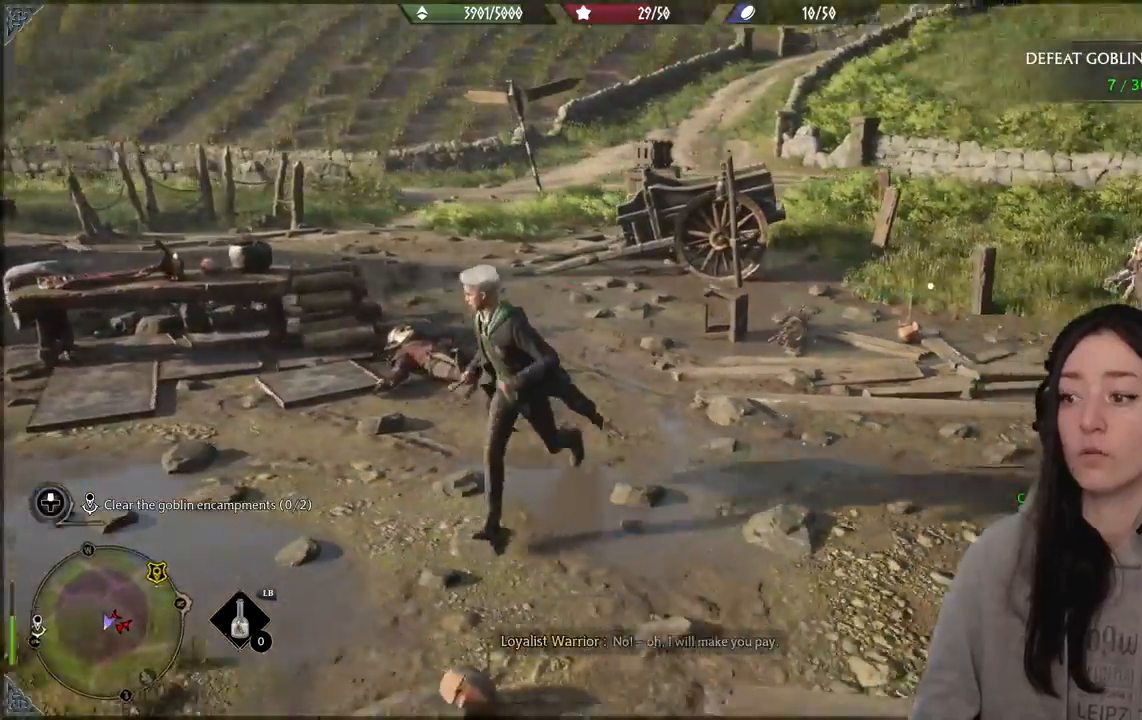
{"buttons": [], "left_stick": "down-left", "right_stick": "right", "events": [[183, "right_stick", "center"], [383, "right_stick", "right"]]}